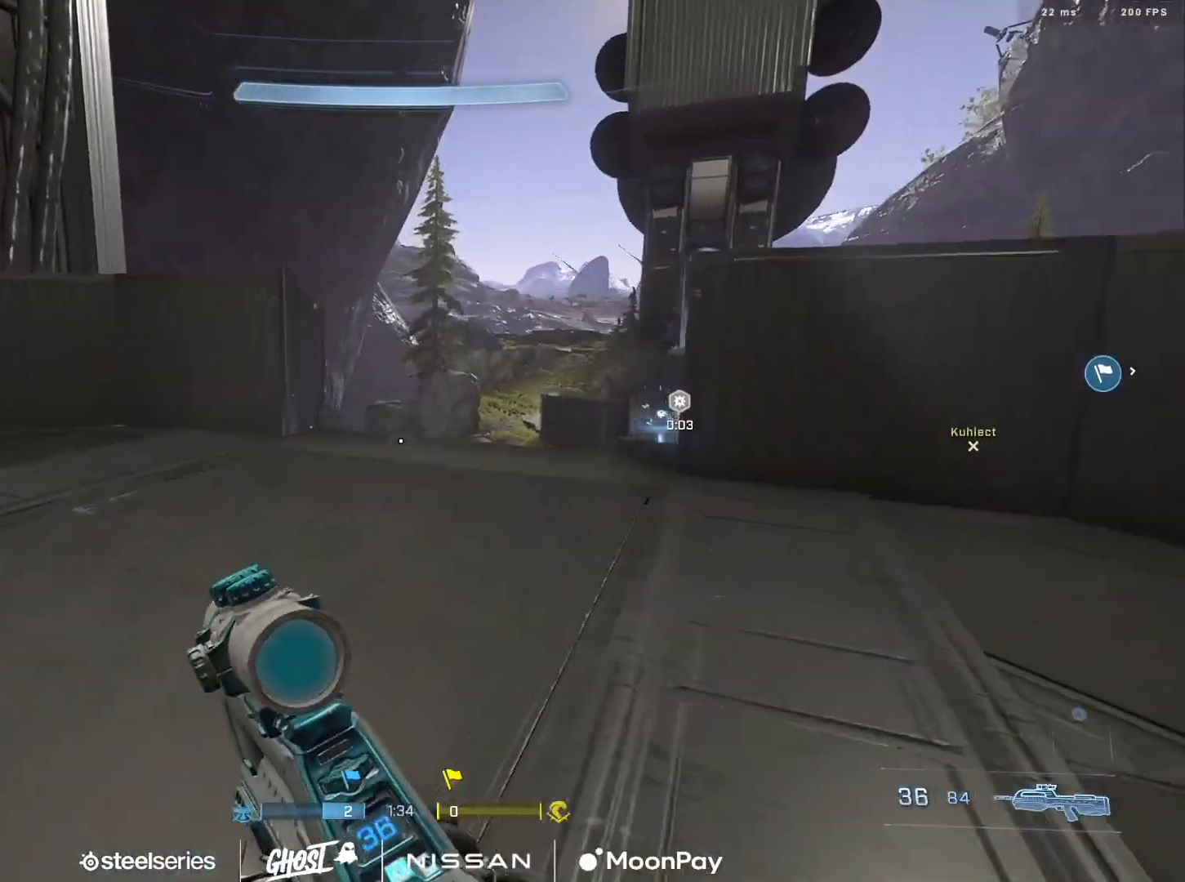
Gameplay with a controller (Xbox layout); each line is a JSON object with the inputs held at the frame after it. "events" lists button and stick changes between this image and that frame as [ms after this image, input, new state], when the widget could be followed in between.
{"buttons": [], "left_stick": "up-left", "right_stick": "left", "events": [[100, "left_stick", "center"], [150, "right_stick", "right"], [167, "left_stick", "up-left"], [383, "right_stick", "center"], [467, "right_stick", "left"]]}
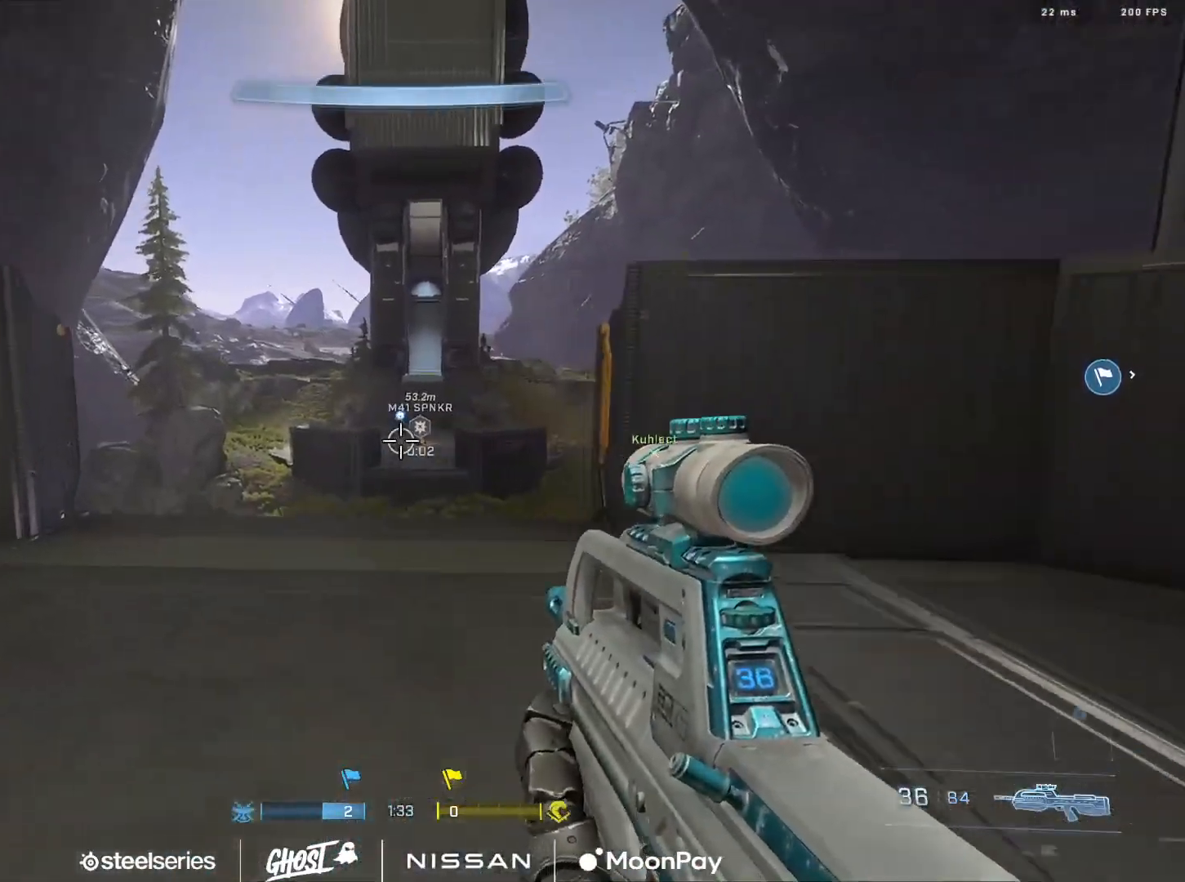
{"buttons": ["L3"], "left_stick": "up-left", "right_stick": "left", "events": [[100, "A", "down"], [217, "A", "up"], [284, "L3", "down"]]}
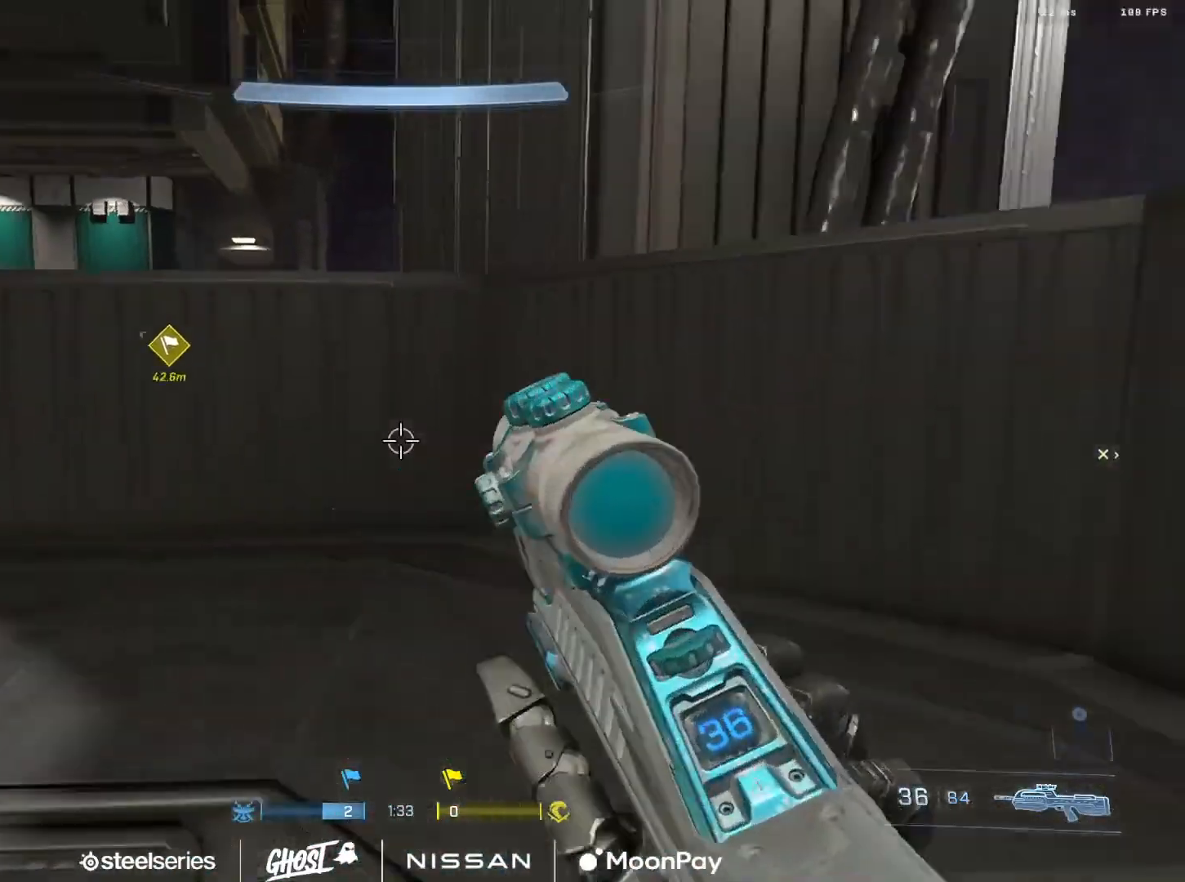
{"buttons": ["R2"], "left_stick": "up-left", "right_stick": "up", "events": [[66, "L3", "up"], [433, "right_stick", "up"], [484, "R2", "down"]]}
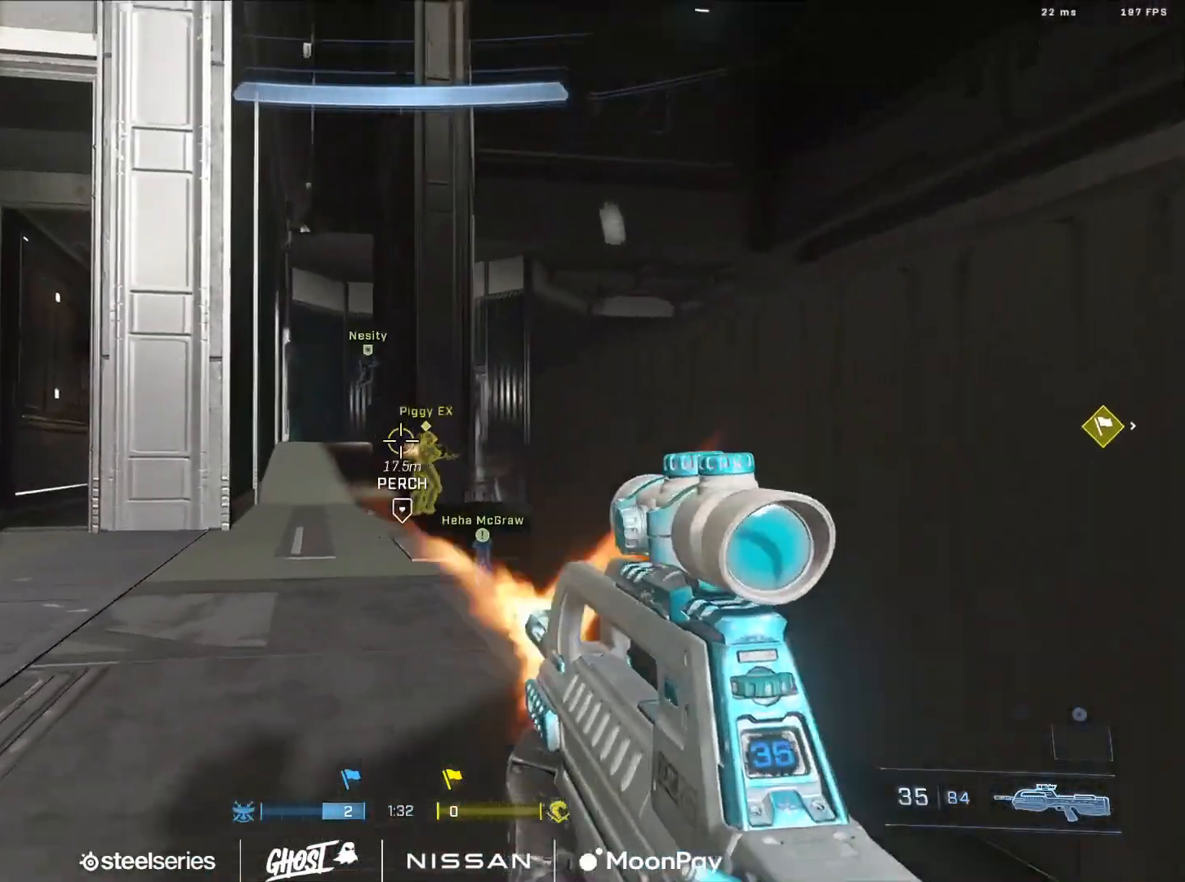
{"buttons": ["R2"], "left_stick": "up-left", "right_stick": "right", "events": [[50, "left_stick", "up"], [67, "right_stick", "down-right"], [150, "R2", "up"], [250, "left_stick", "up-left"], [250, "right_stick", "right"], [334, "R2", "down"], [367, "DPAD_DOWN", "down"], [467, "DPAD_DOWN", "up"]]}
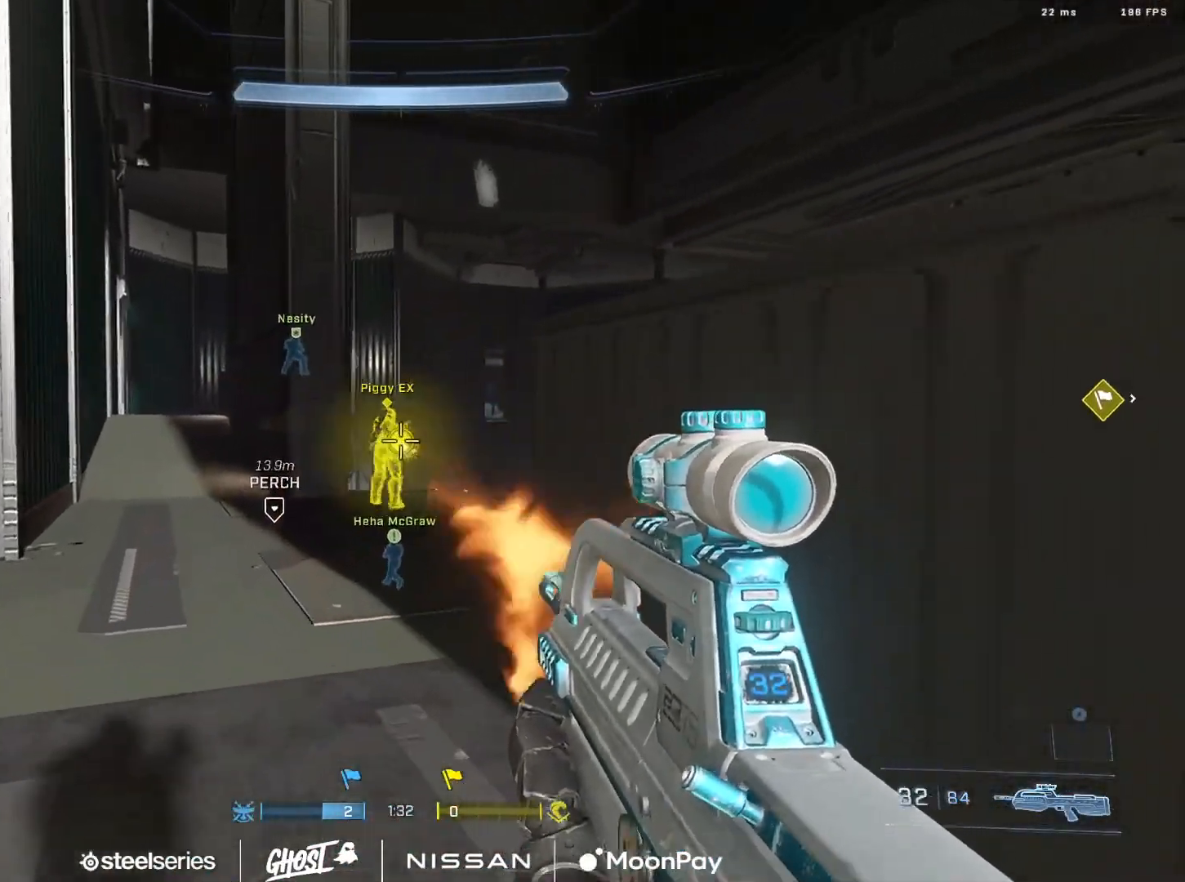
{"buttons": ["R2"], "left_stick": "down", "right_stick": "center", "events": [[16, "right_stick", "center"], [33, "left_stick", "up"], [100, "R2", "up"], [117, "right_stick", "up-left"], [233, "R2", "down"], [267, "right_stick", "left"], [283, "left_stick", "down"], [417, "right_stick", "center"]]}
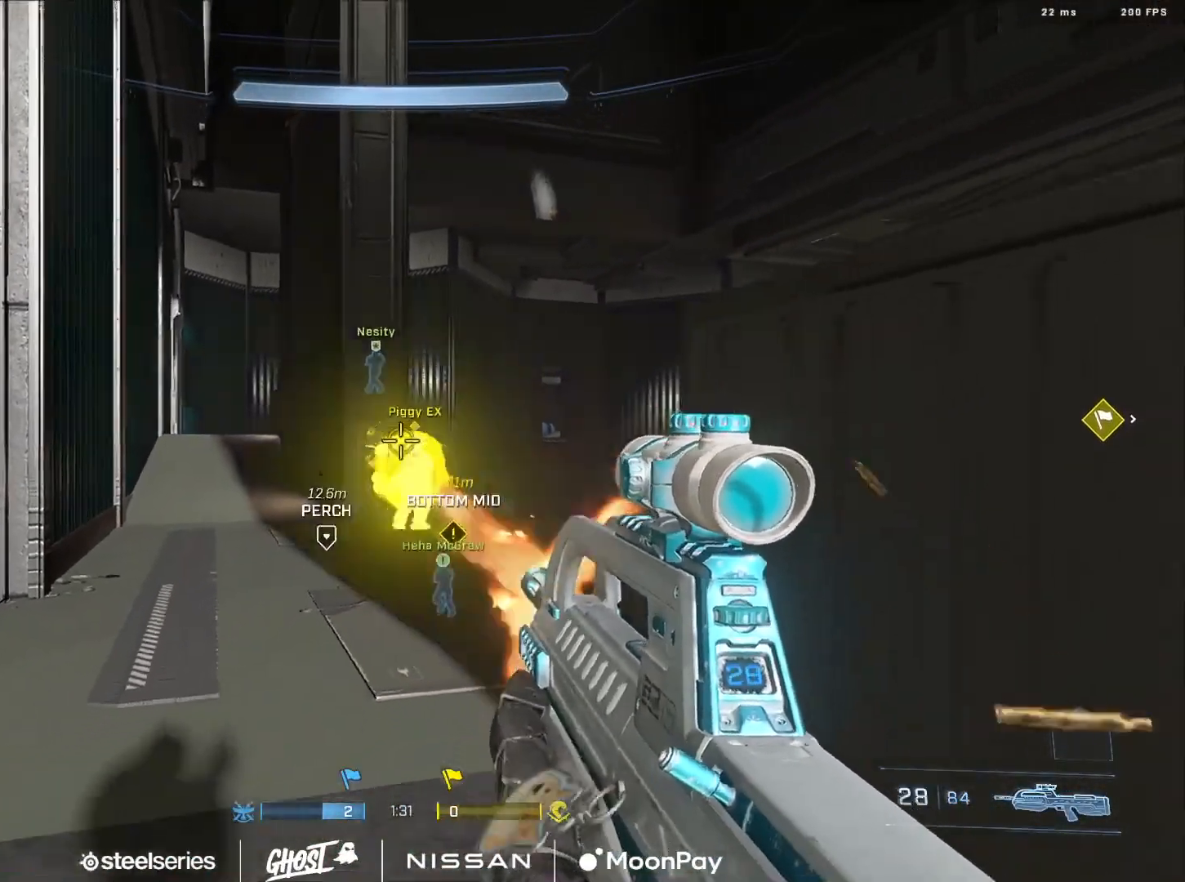
{"buttons": [], "left_stick": "down", "right_stick": "right", "events": [[50, "right_stick", "right"], [84, "R2", "up"], [150, "right_stick", "center"], [250, "right_stick", "right"]]}
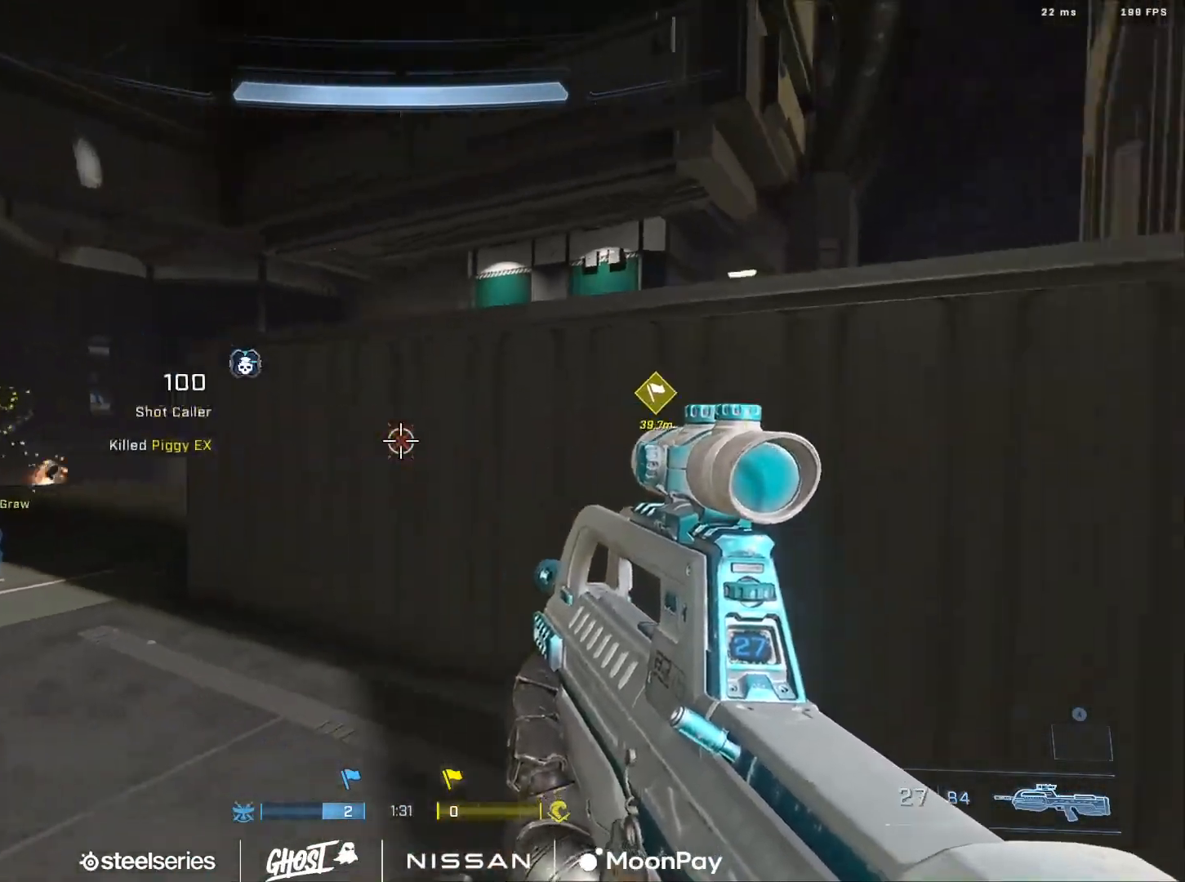
{"buttons": [], "left_stick": "right", "right_stick": "right", "events": [[167, "left_stick", "down-right"], [350, "left_stick", "right"]]}
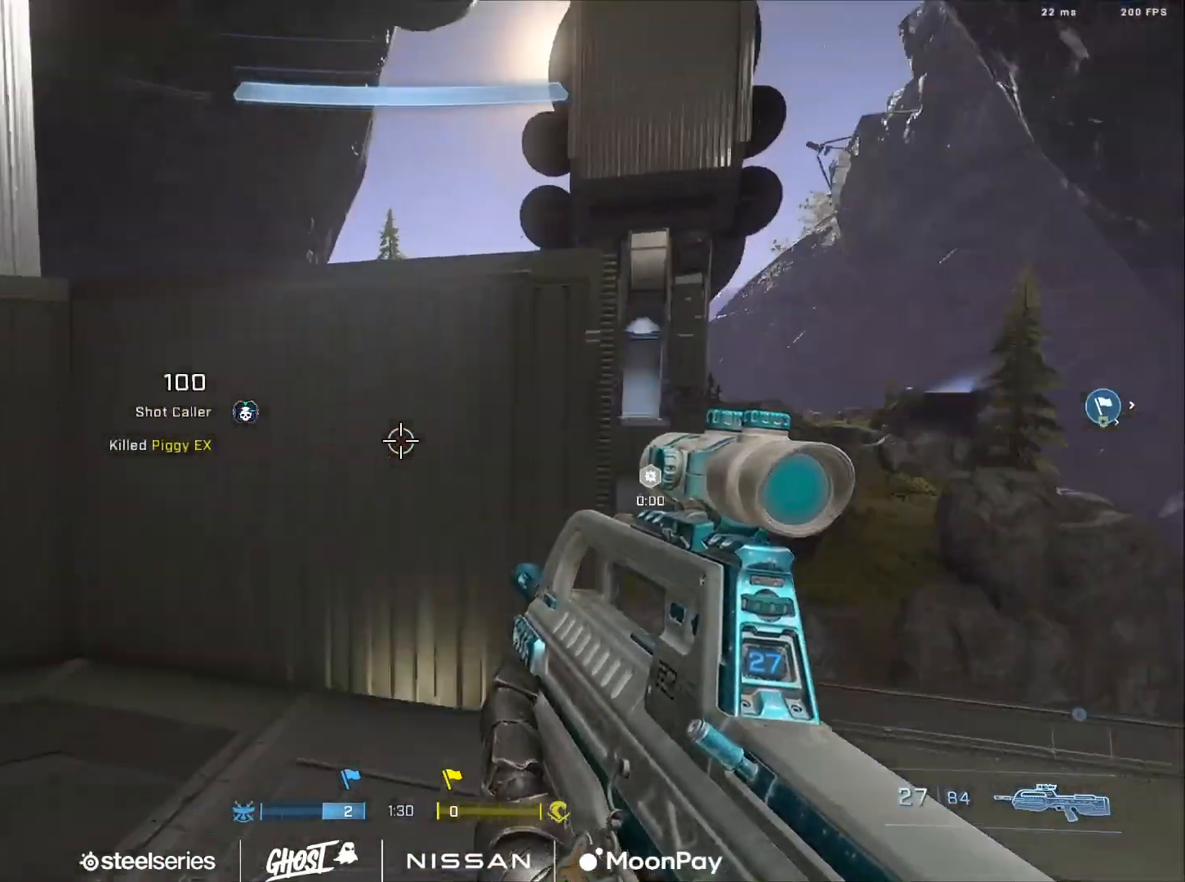
{"buttons": [], "left_stick": "right", "right_stick": "center", "events": [[217, "right_stick", "left"], [417, "right_stick", "center"]]}
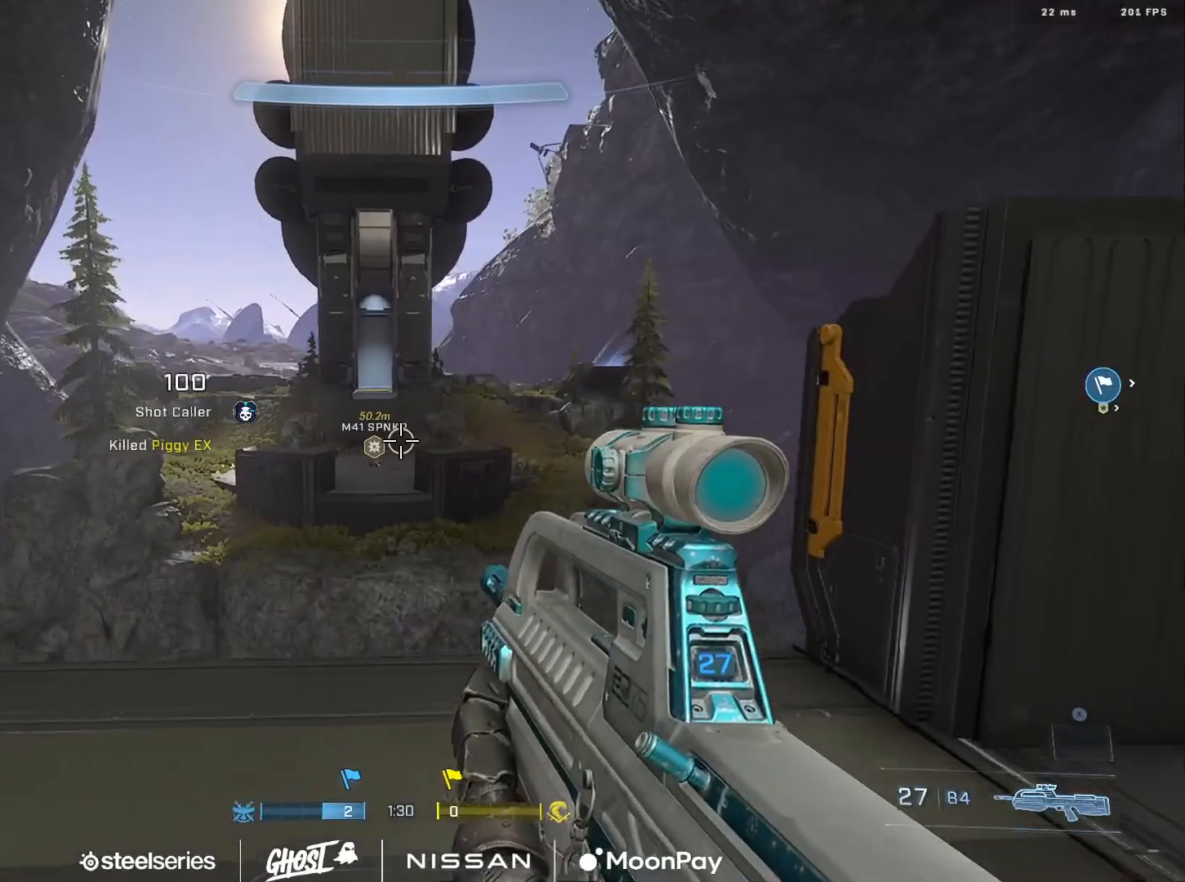
{"buttons": [], "left_stick": "center", "right_stick": "center", "events": [[17, "left_stick", "center"], [100, "left_stick", "left"], [300, "R3", "down"], [367, "R3", "up"], [450, "left_stick", "center"]]}
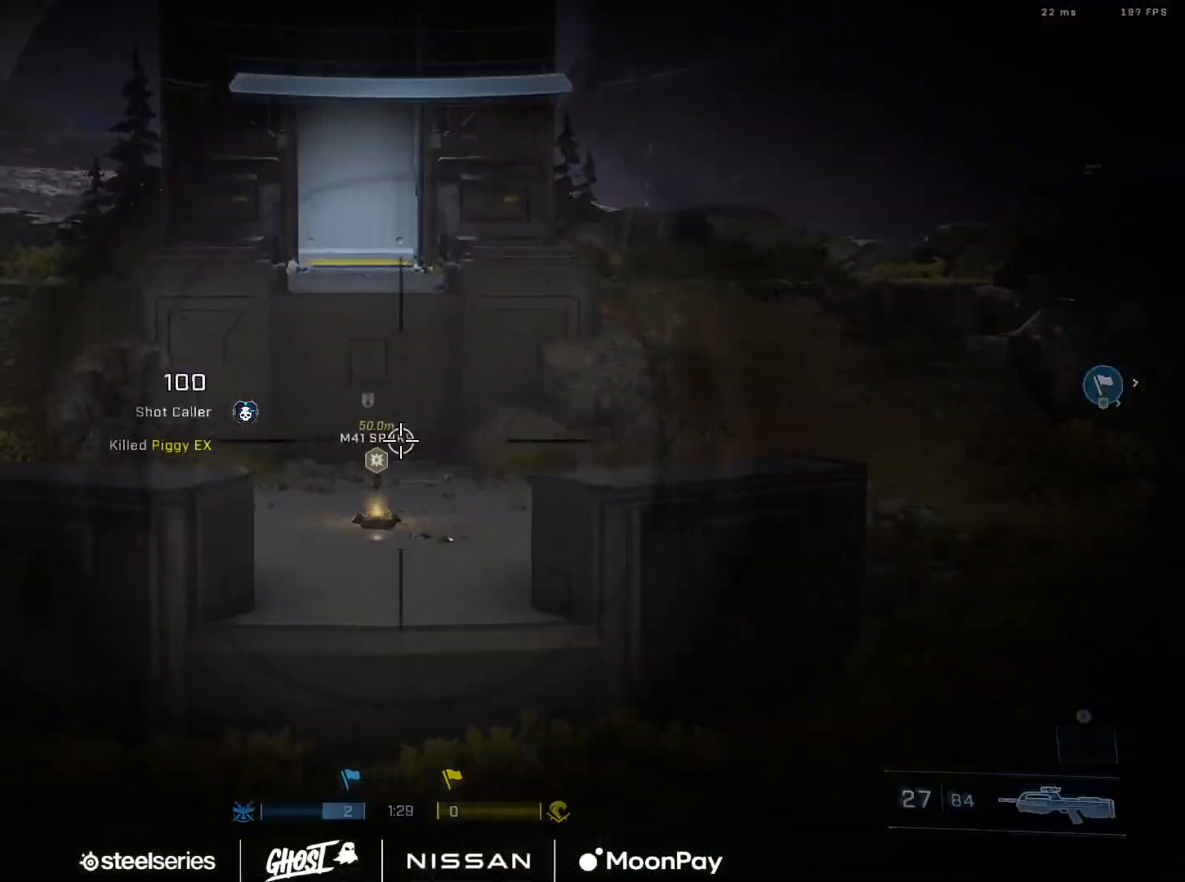
{"buttons": [], "left_stick": "up-right", "right_stick": "down", "events": [[50, "R3", "down"], [116, "R3", "up"], [133, "left_stick", "up"], [283, "right_stick", "down"], [367, "left_stick", "up-right"]]}
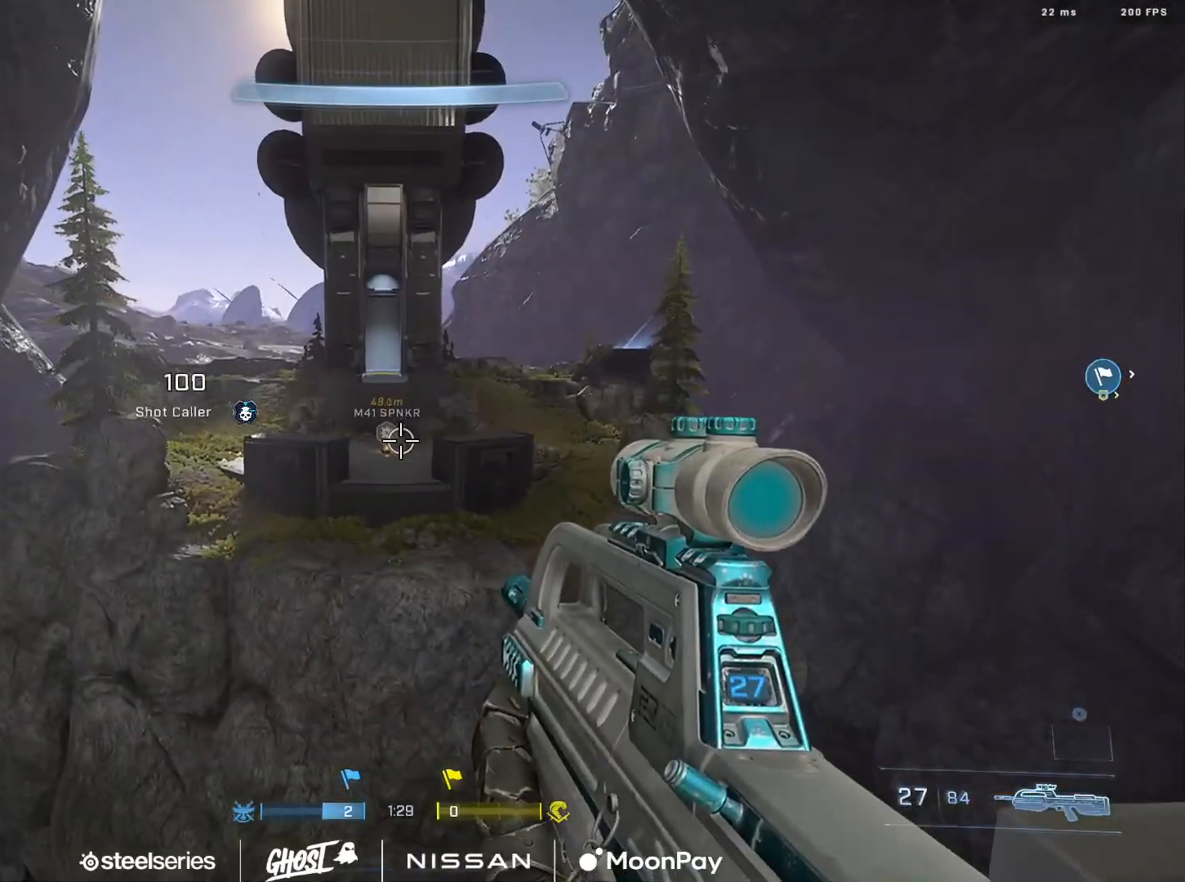
{"buttons": [], "left_stick": "up-left", "right_stick": "down-right", "events": [[184, "left_stick", "down"], [300, "left_stick", "center"], [350, "left_stick", "left"], [434, "right_stick", "down-right"], [450, "left_stick", "up-left"]]}
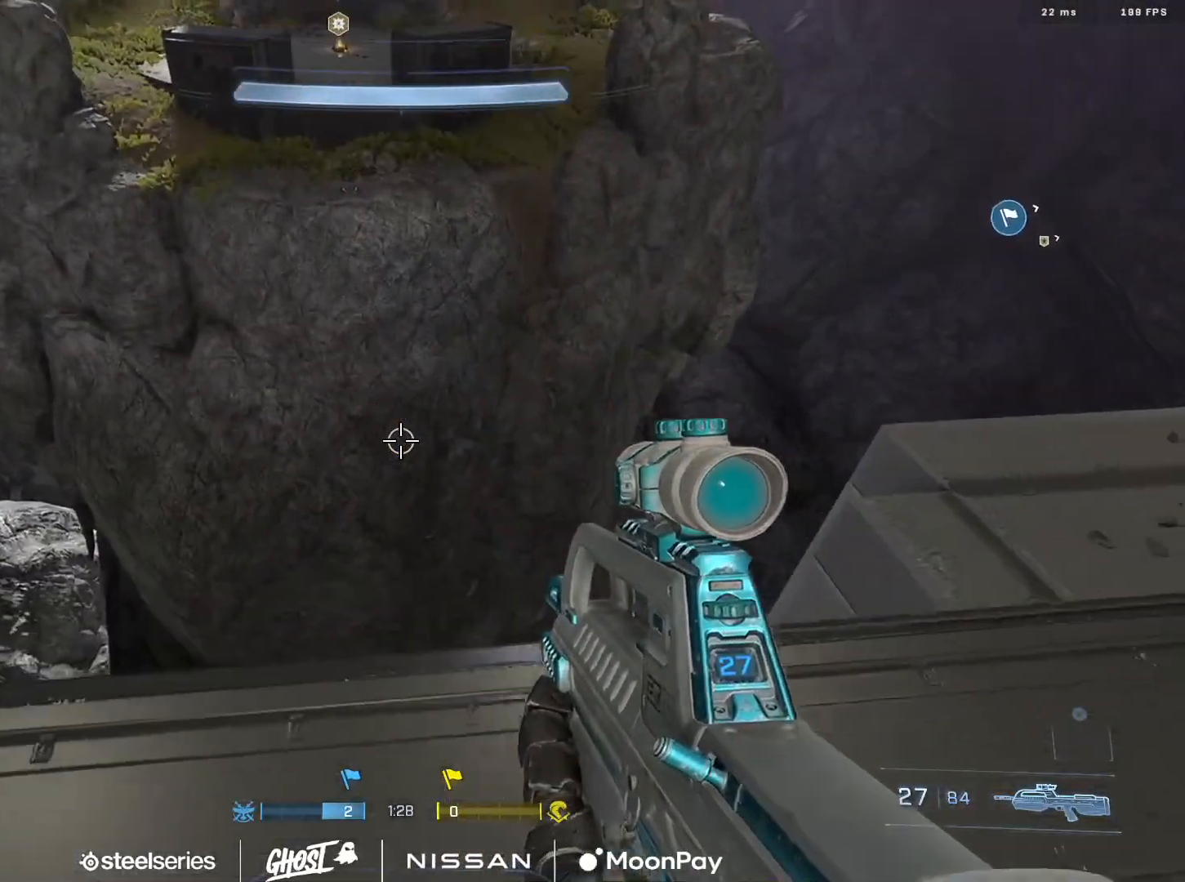
{"buttons": [], "left_stick": "down", "right_stick": "up", "events": [[66, "right_stick", "down"], [133, "left_stick", "center"], [216, "right_stick", "center"], [233, "left_stick", "down"], [266, "right_stick", "up-left"], [467, "right_stick", "up"]]}
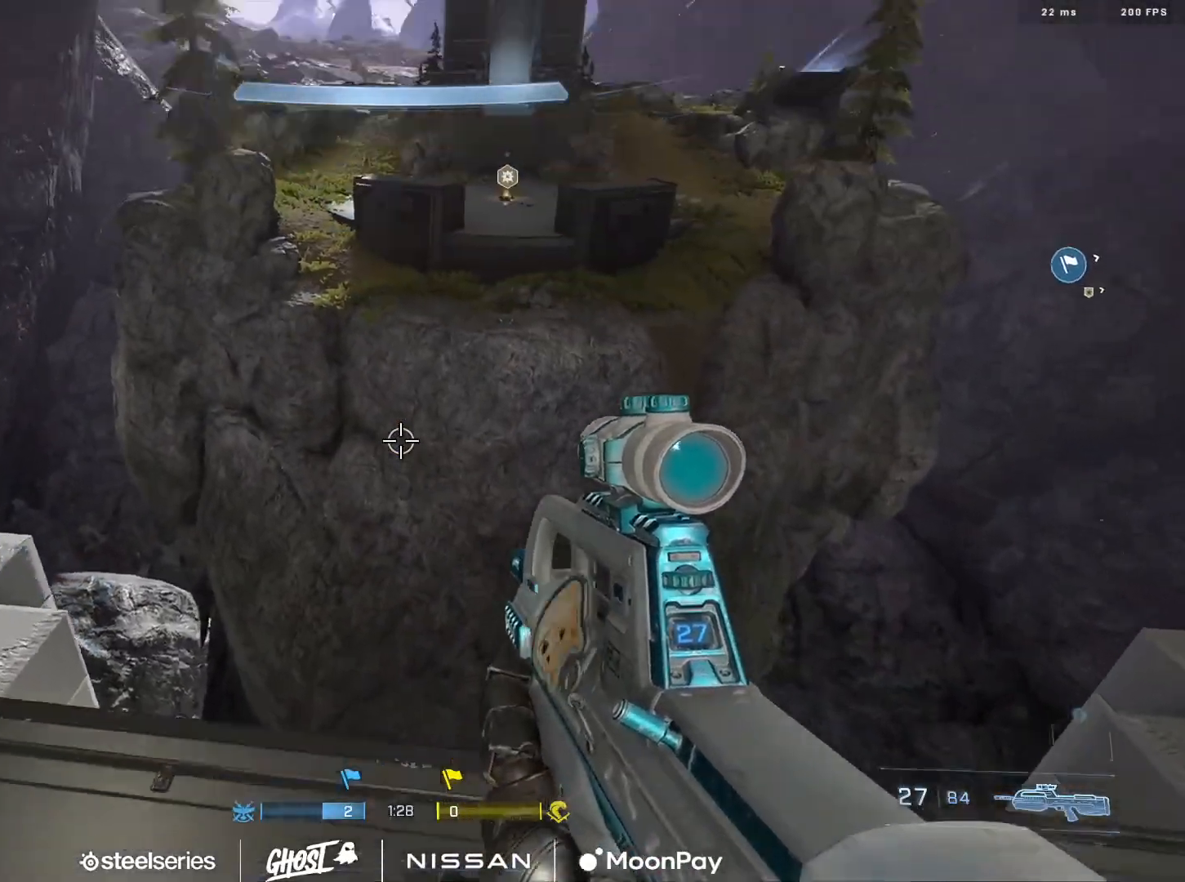
{"buttons": [], "left_stick": "left", "right_stick": "left", "events": [[117, "left_stick", "down-left"], [217, "right_stick", "center"], [284, "right_stick", "left"], [450, "left_stick", "left"]]}
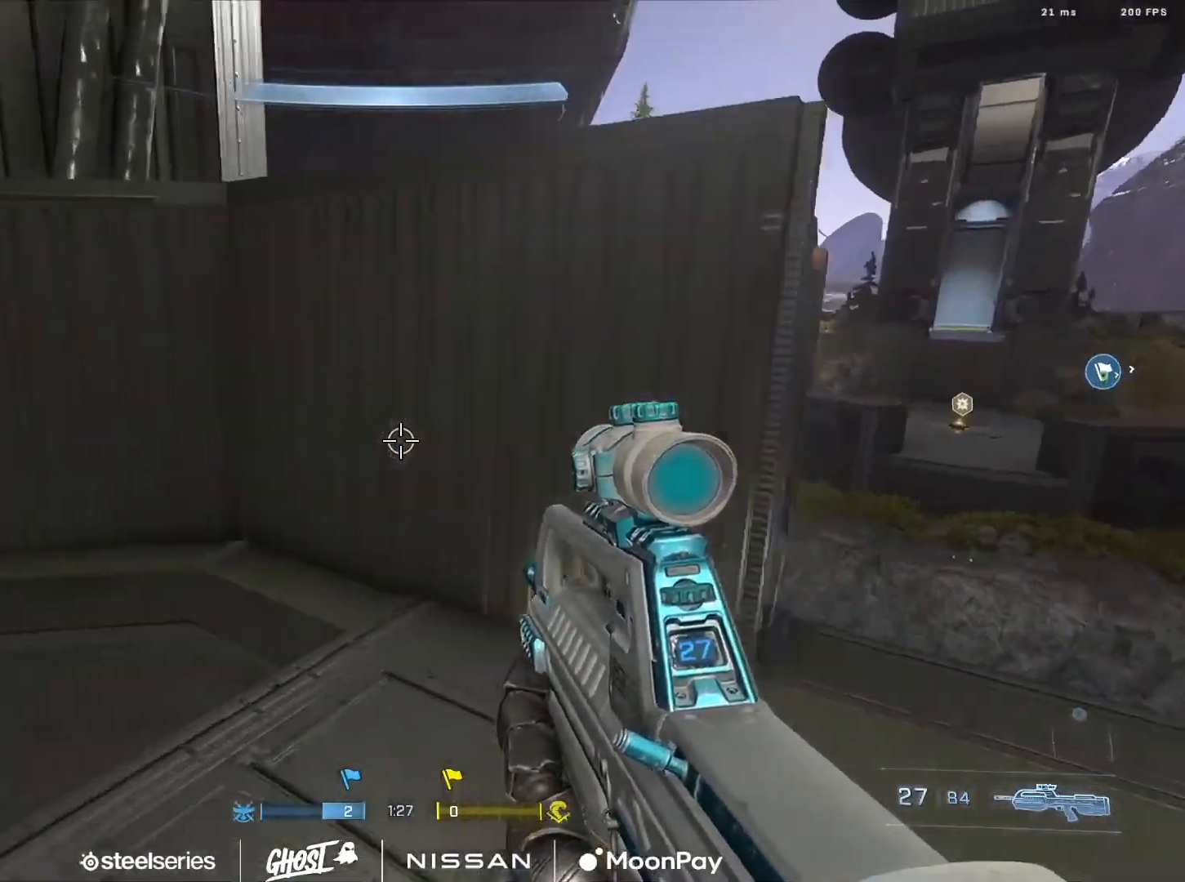
{"buttons": [], "left_stick": "up-left", "right_stick": "center", "events": [[133, "left_stick", "up-left"], [450, "right_stick", "center"]]}
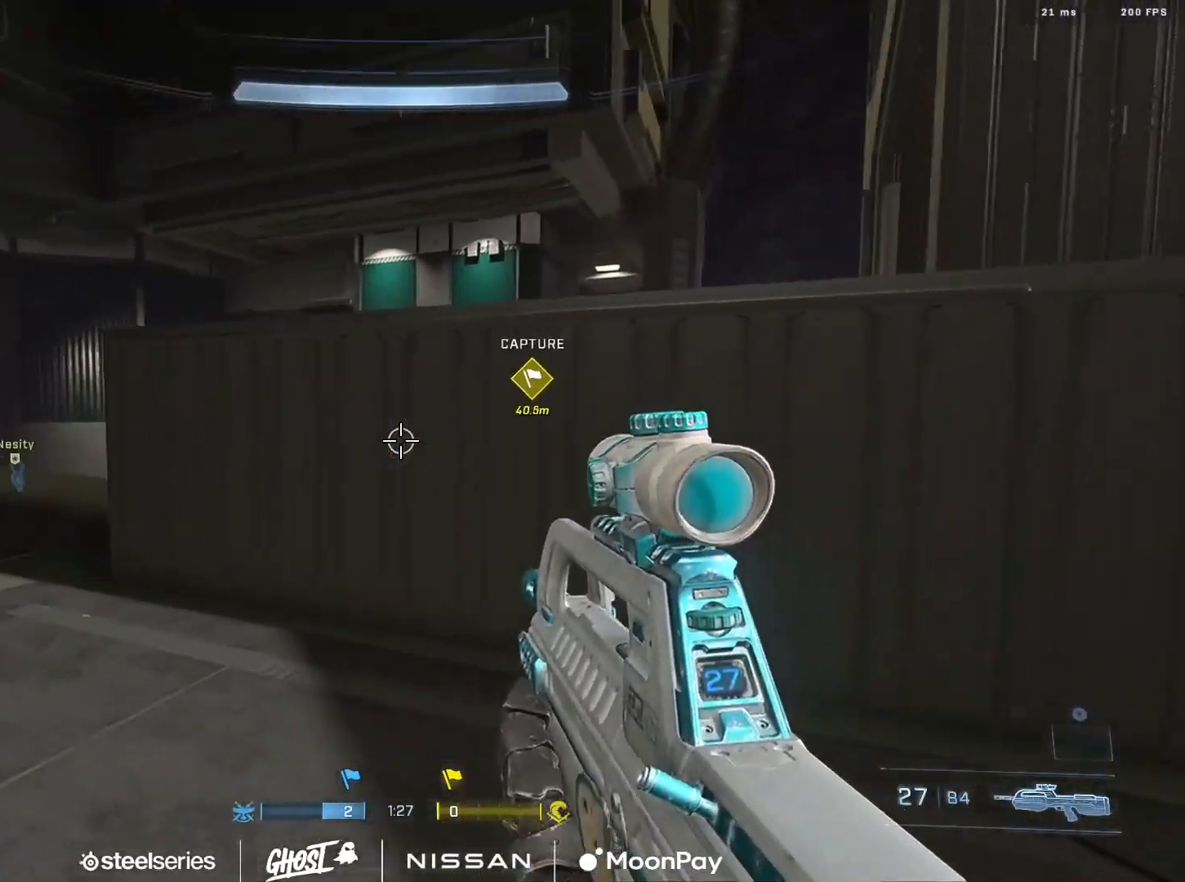
{"buttons": [], "left_stick": "up-left", "right_stick": "center", "events": [[100, "left_stick", "up-right"], [100, "right_stick", "left"], [184, "left_stick", "right"], [317, "left_stick", "center"], [317, "right_stick", "center"], [400, "left_stick", "up-left"]]}
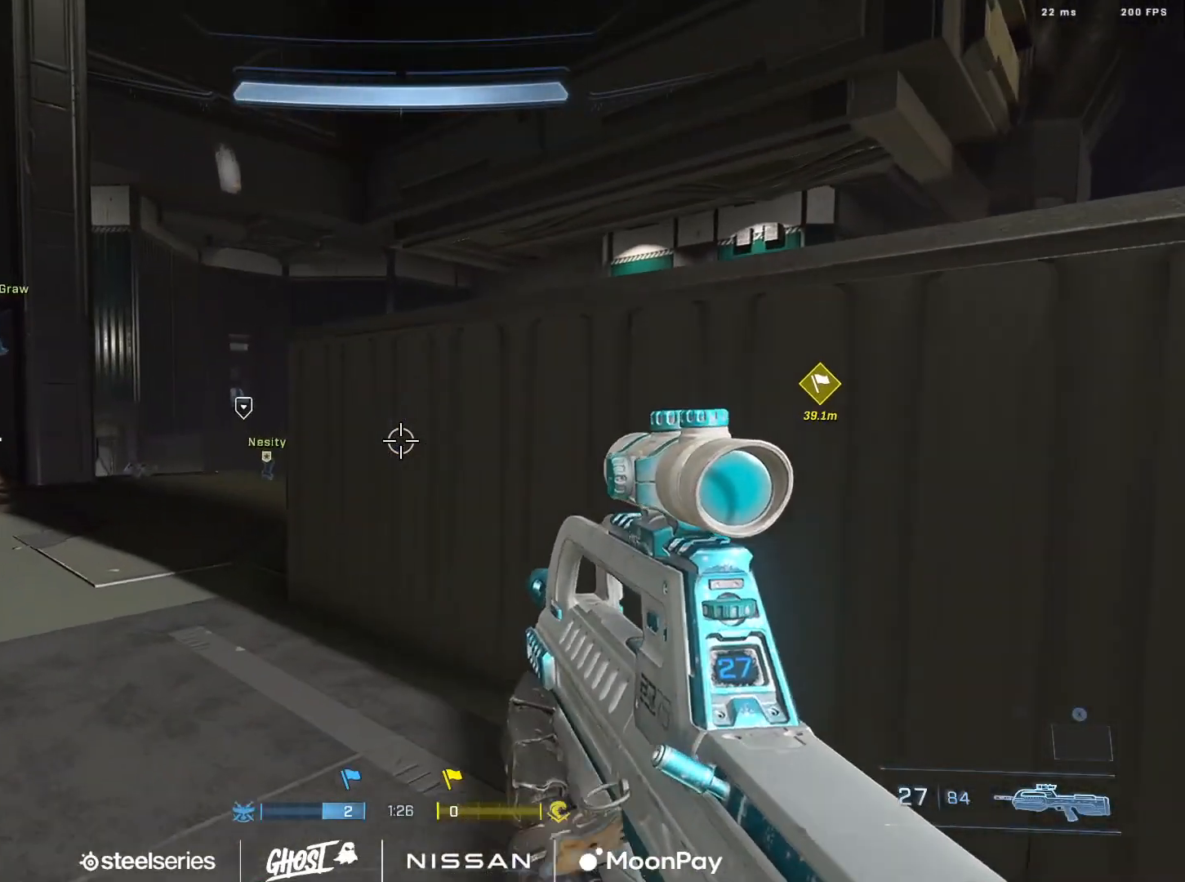
{"buttons": [], "left_stick": "center", "right_stick": "center", "events": [[100, "right_stick", "left"], [200, "left_stick", "up-right"], [333, "right_stick", "center"], [400, "left_stick", "center"]]}
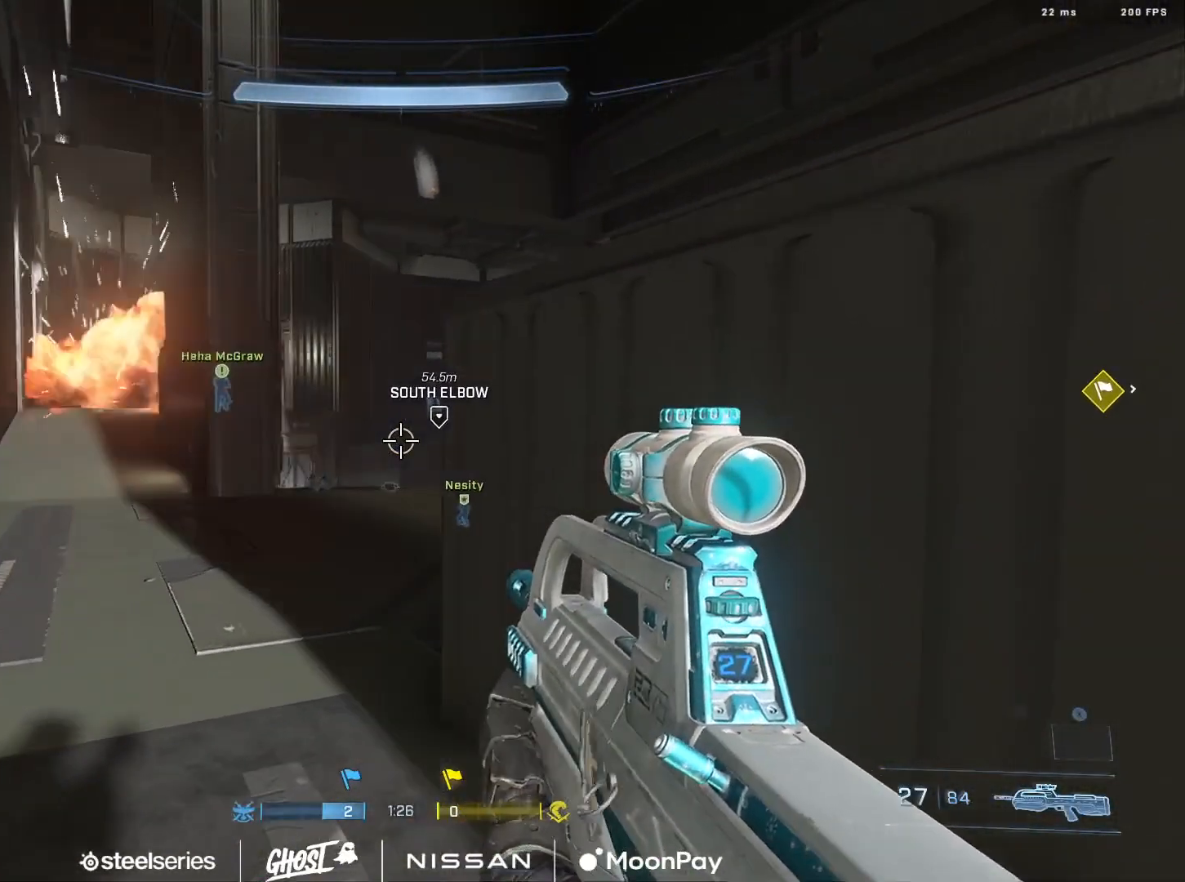
{"buttons": ["R3"], "left_stick": "right", "right_stick": "left", "events": [[250, "left_stick", "right"], [250, "right_stick", "up-left"], [384, "right_stick", "left"], [484, "R3", "down"]]}
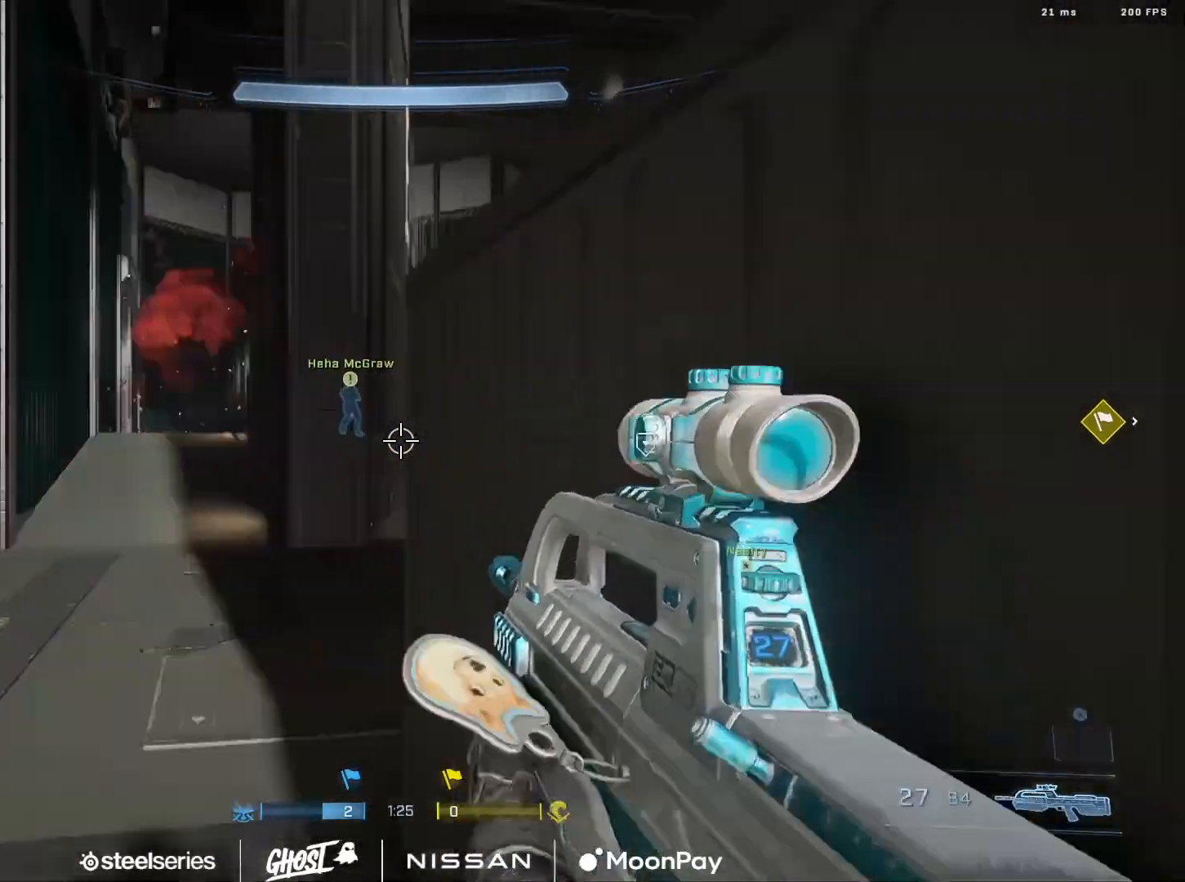
{"buttons": [], "left_stick": "right", "right_stick": "down", "events": [[33, "right_stick", "center"], [50, "R3", "up"], [83, "left_stick", "center"], [116, "L1", "down"], [116, "right_stick", "left"], [233, "L1", "up"], [266, "right_stick", "down"], [333, "left_stick", "right"]]}
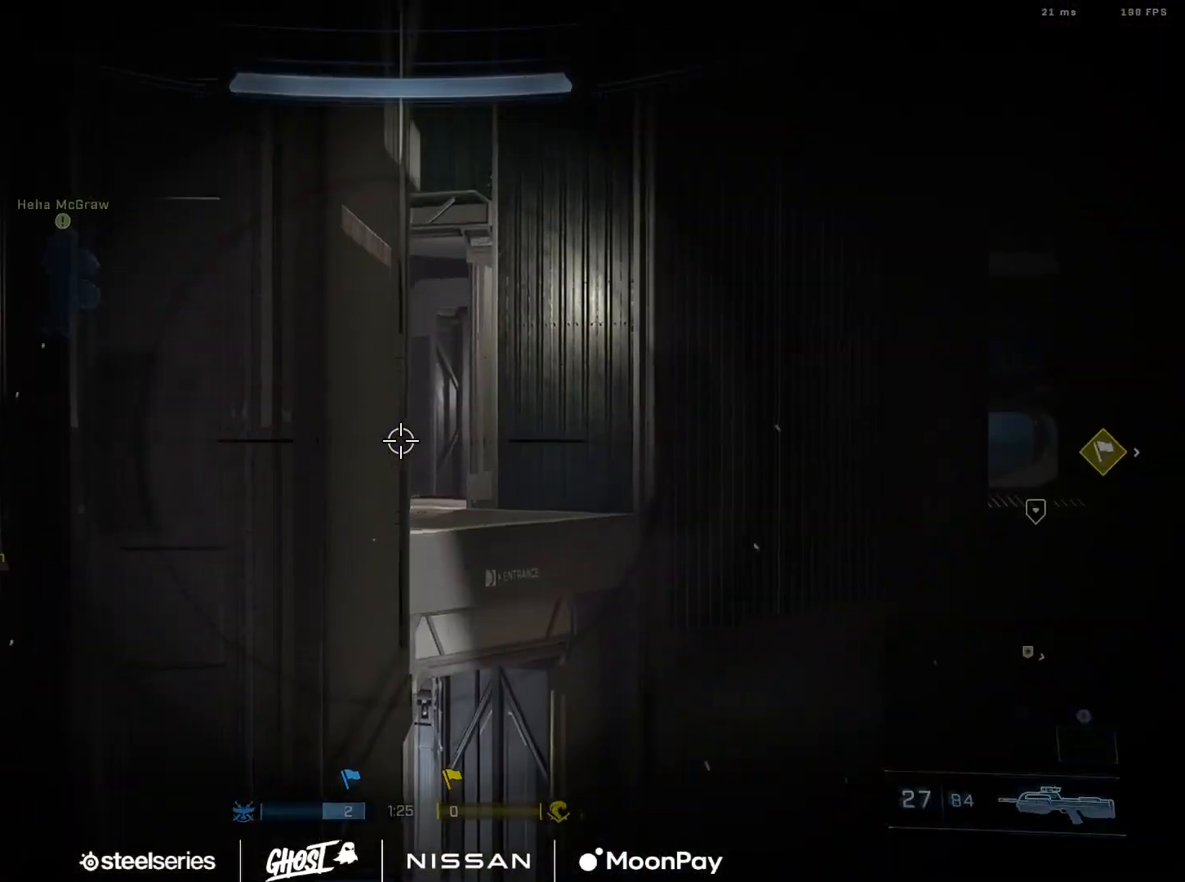
{"buttons": [], "left_stick": "left", "right_stick": "right", "events": [[150, "R3", "down"], [167, "left_stick", "center"], [217, "R3", "up"], [217, "left_stick", "left"], [234, "right_stick", "right"]]}
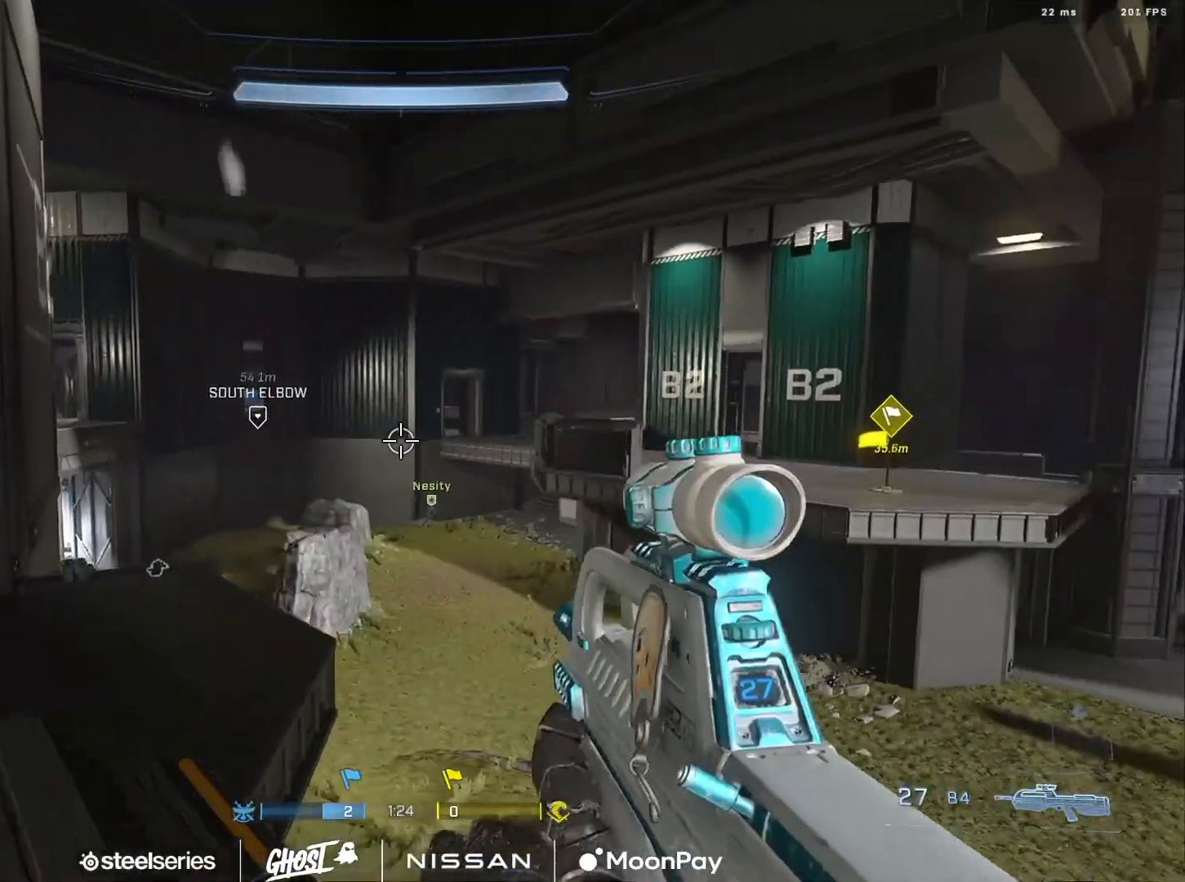
{"buttons": [], "left_stick": "right", "right_stick": "right", "events": [[16, "right_stick", "center"], [116, "right_stick", "right"], [183, "left_stick", "down-left"], [333, "left_stick", "center"], [467, "left_stick", "right"]]}
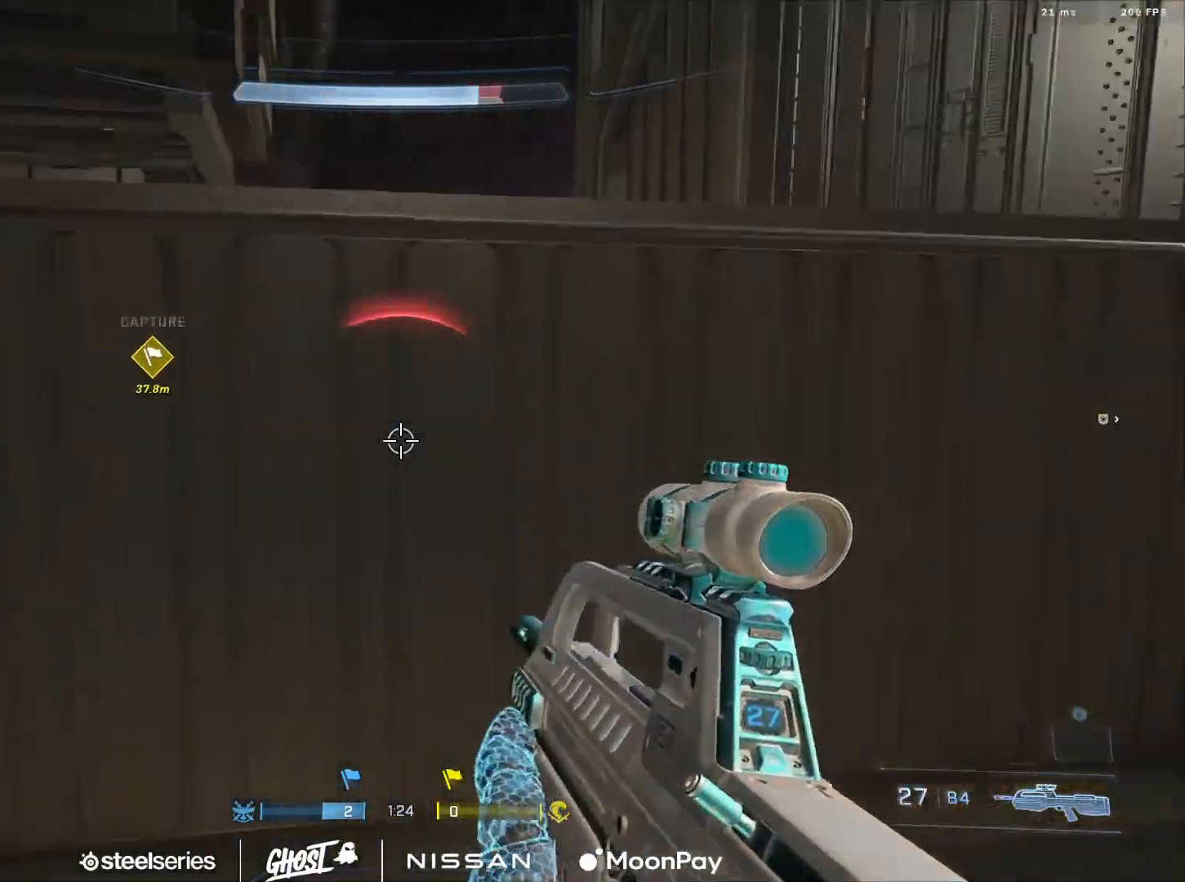
{"buttons": [], "left_stick": "right", "right_stick": "right", "events": [[50, "left_stick", "down-right"], [117, "right_stick", "left"], [234, "right_stick", "right"], [450, "left_stick", "right"]]}
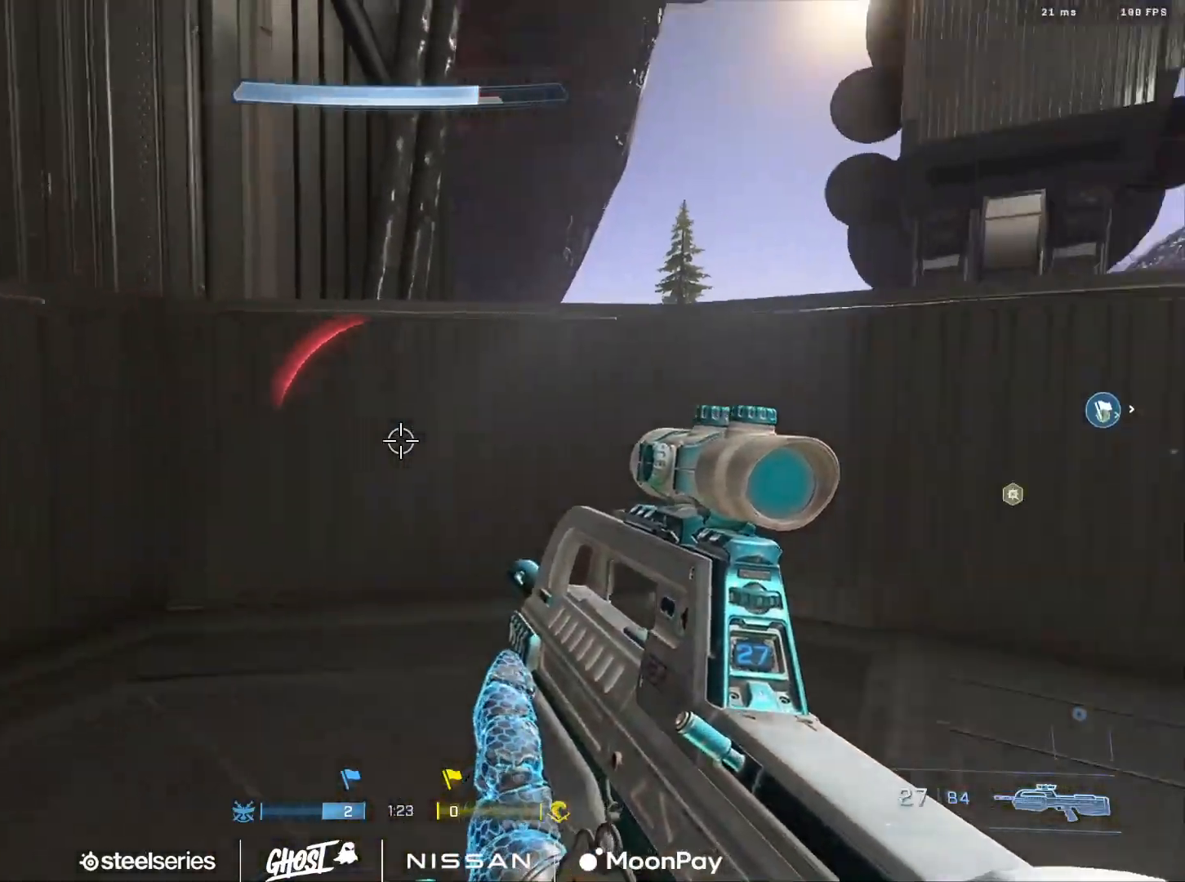
{"buttons": [], "left_stick": "up-right", "right_stick": "center", "events": [[200, "left_stick", "up-right"], [250, "right_stick", "center"]]}
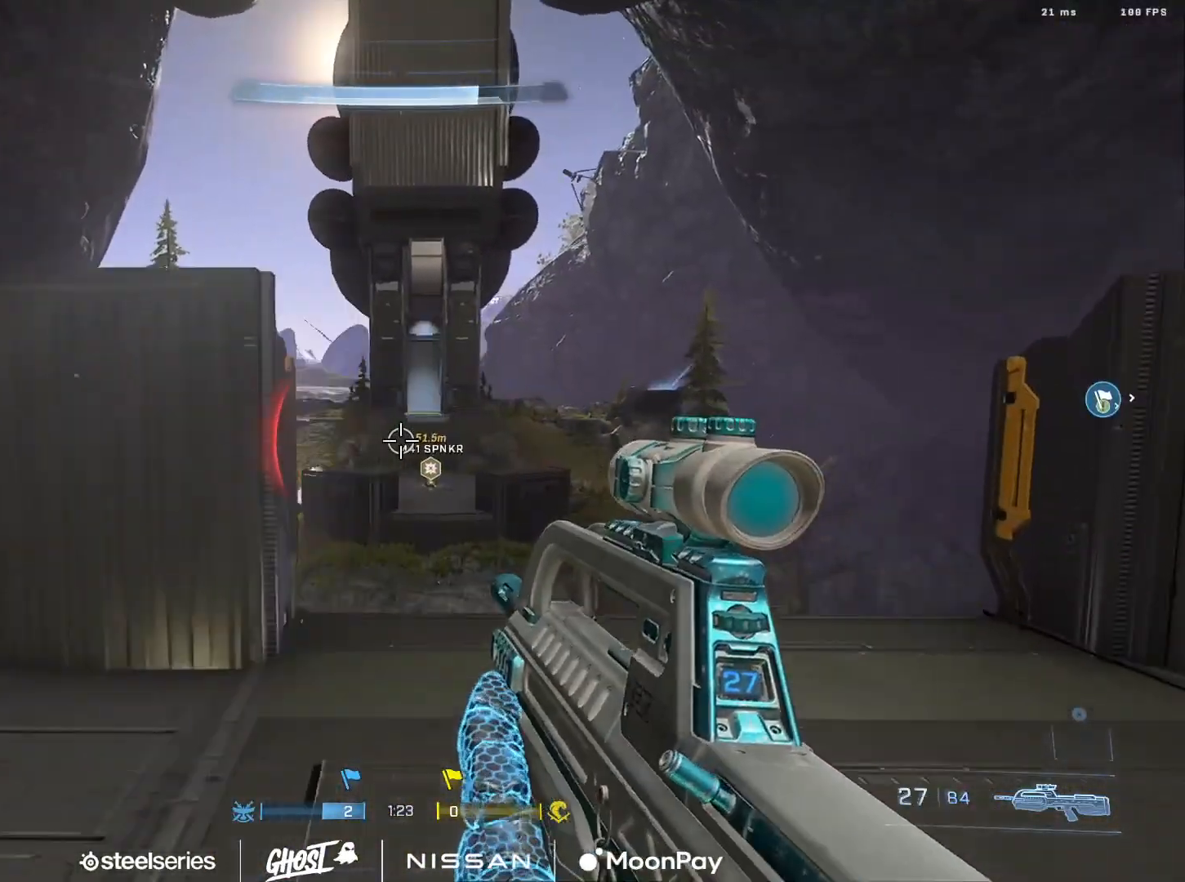
{"buttons": [], "left_stick": "down-right", "right_stick": "right", "events": [[83, "left_stick", "center"], [250, "left_stick", "right"], [284, "right_stick", "right"], [350, "left_stick", "down-right"]]}
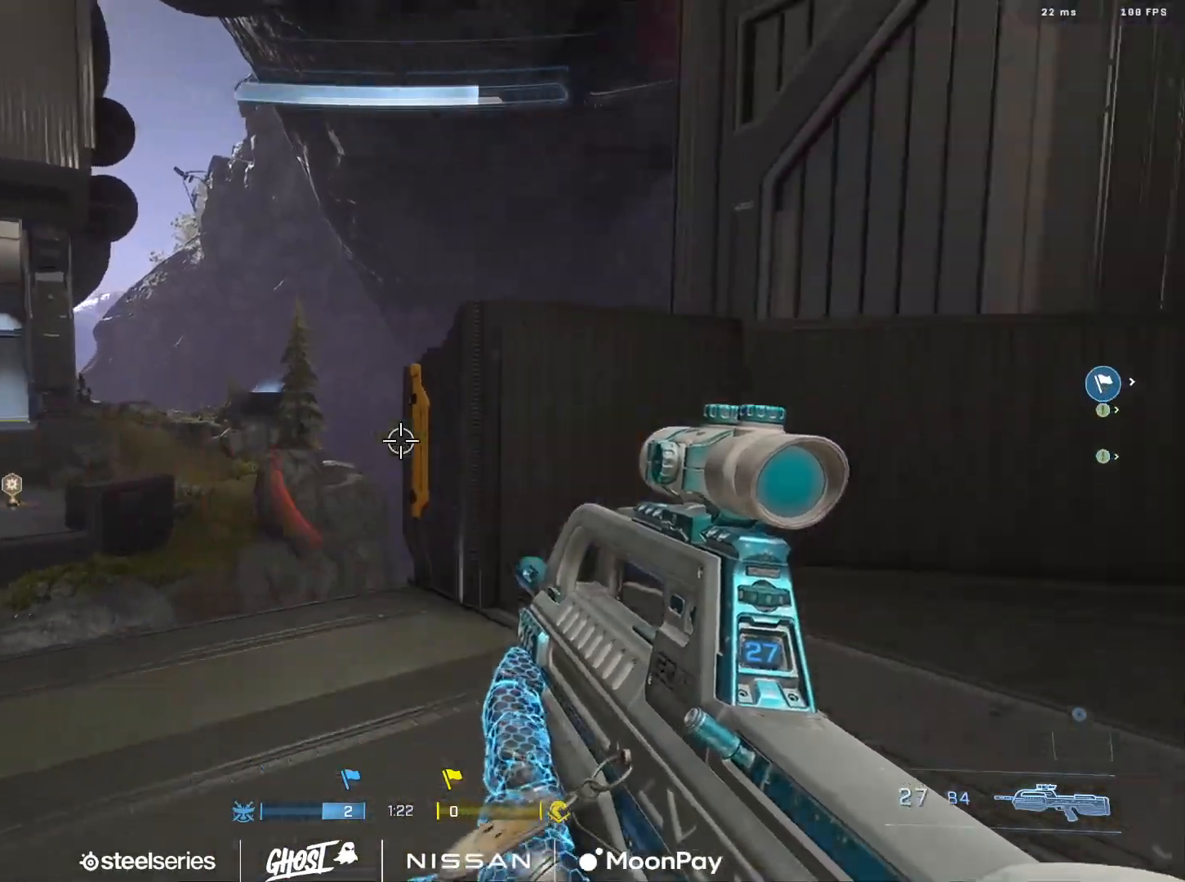
{"buttons": ["A"], "left_stick": "up-right", "right_stick": "center", "events": [[16, "left_stick", "right"], [116, "left_stick", "up-right"], [166, "A", "down"], [233, "A", "up"], [333, "A", "down"], [400, "A", "up"], [467, "right_stick", "center"], [483, "A", "down"]]}
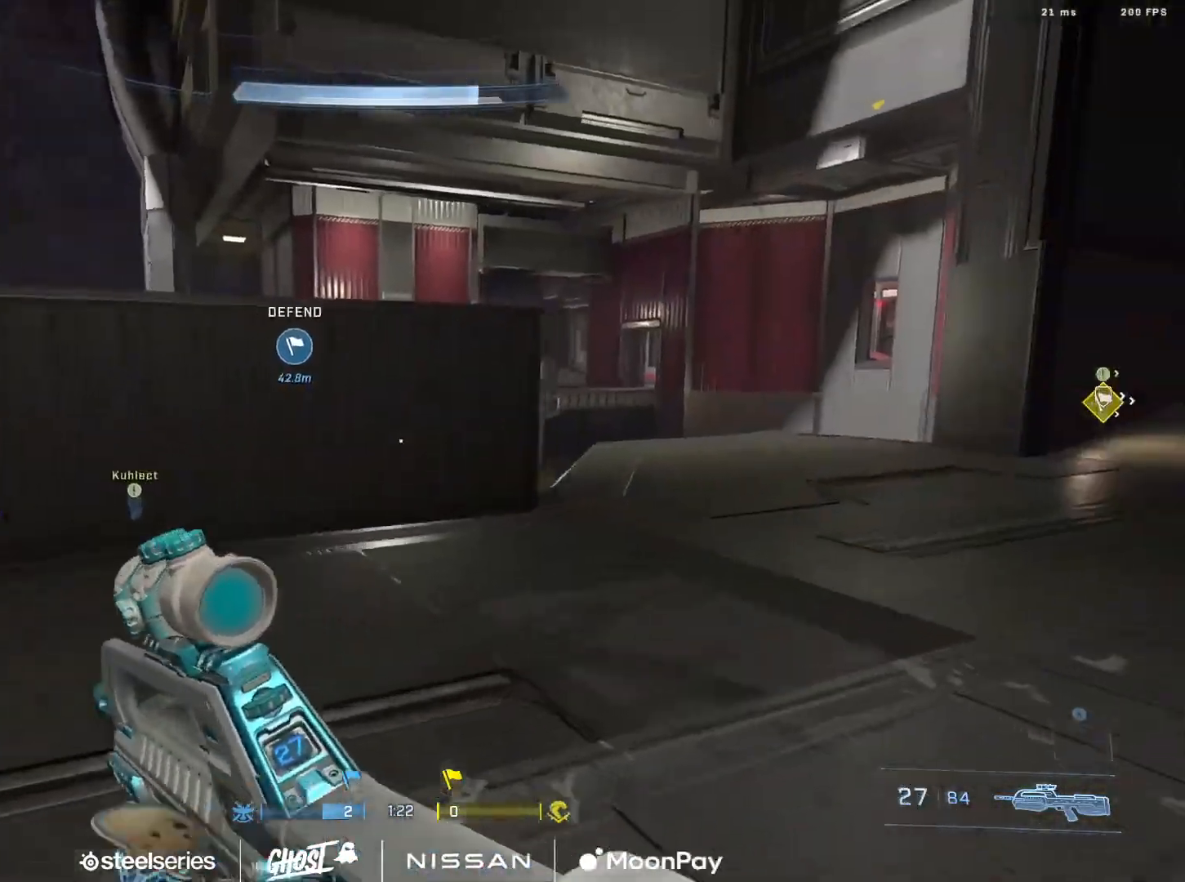
{"buttons": ["A"], "left_stick": "up-right", "right_stick": "left", "events": [[83, "A", "up"], [100, "right_stick", "right"], [184, "A", "down"], [184, "right_stick", "center"], [250, "A", "up"], [334, "A", "down"], [350, "right_stick", "down-left"], [400, "A", "up"], [484, "A", "down"], [484, "right_stick", "left"]]}
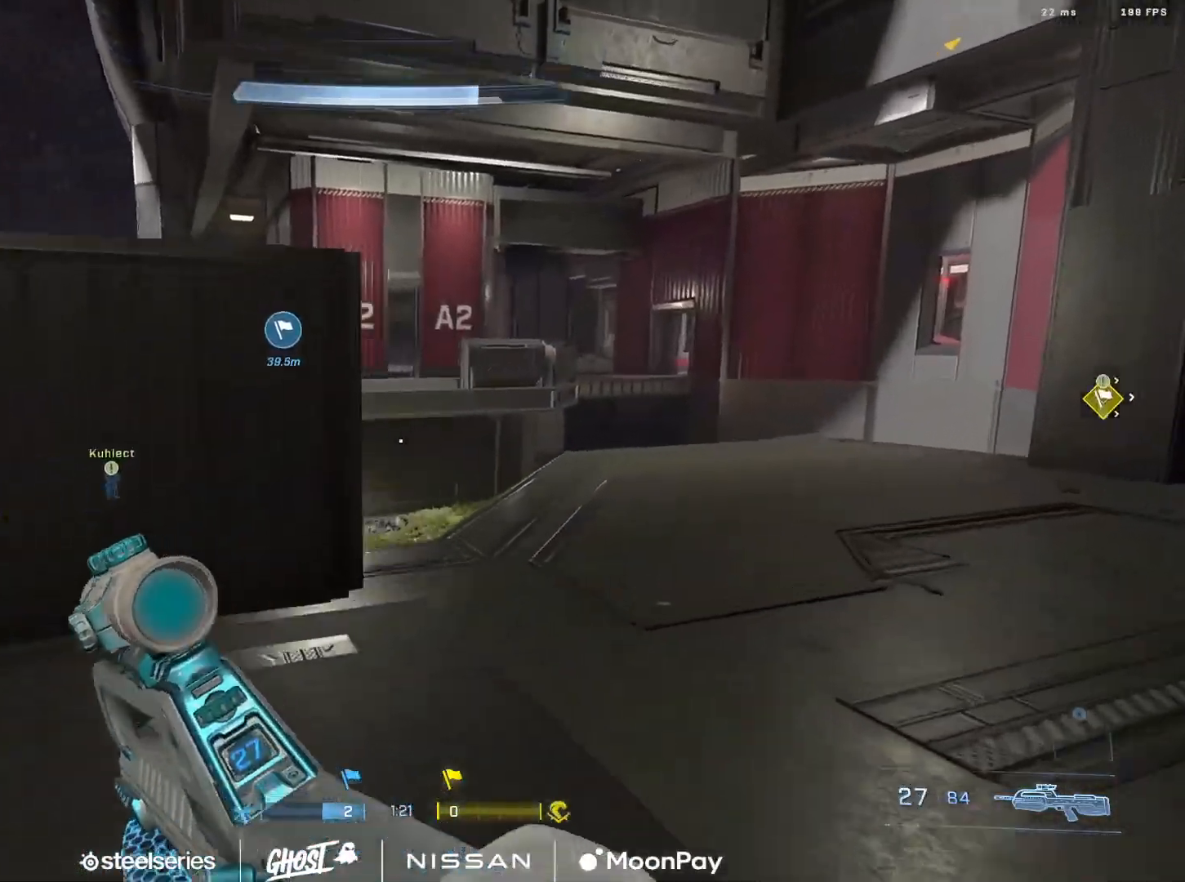
{"buttons": [], "left_stick": "up", "right_stick": "center", "events": [[66, "A", "up"], [83, "left_stick", "right"], [216, "R3", "down"], [250, "right_stick", "center"], [283, "R3", "up"], [367, "left_stick", "center"], [500, "left_stick", "up"]]}
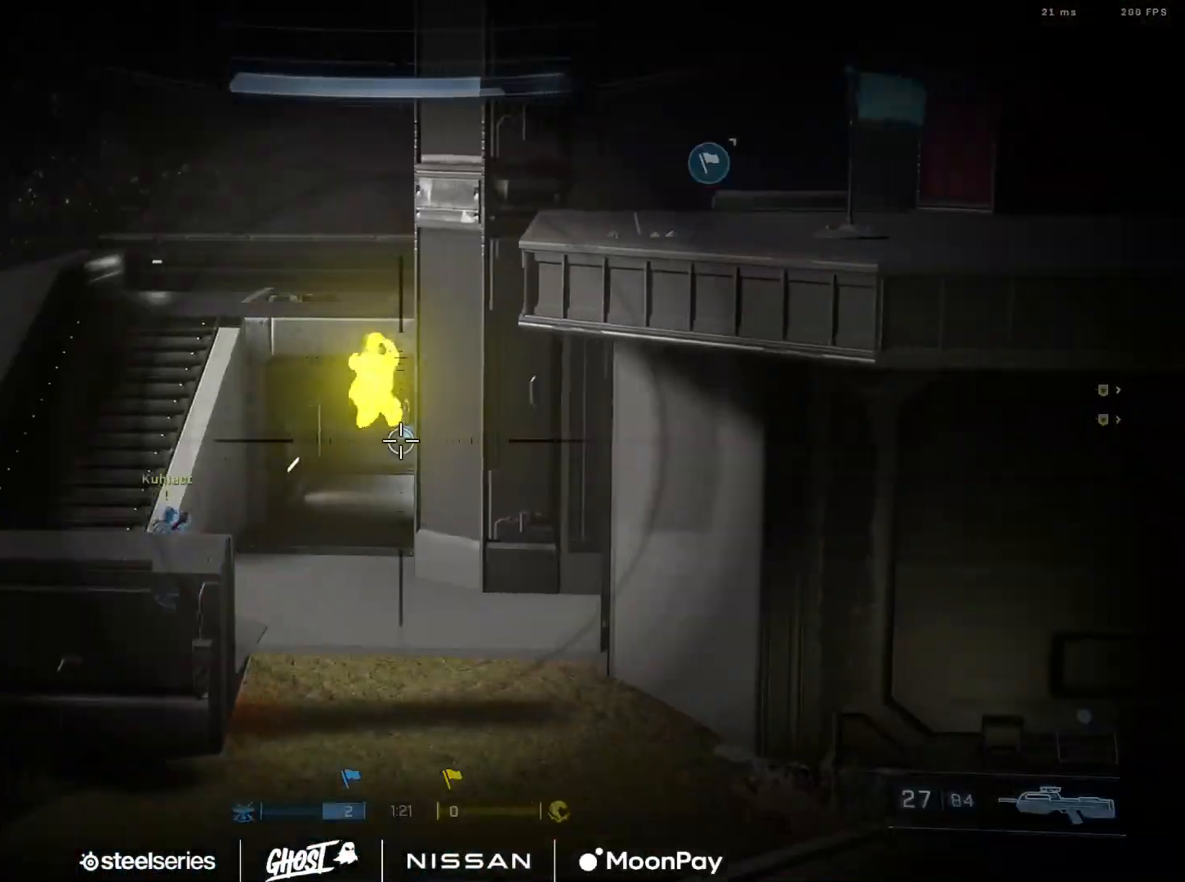
{"buttons": ["B"], "left_stick": "down-left", "right_stick": "right", "events": [[50, "right_stick", "up"], [184, "R2", "down"], [284, "right_stick", "down"], [300, "left_stick", "down-right"], [334, "R2", "up"], [417, "left_stick", "down-left"], [434, "right_stick", "right"], [467, "B", "down"]]}
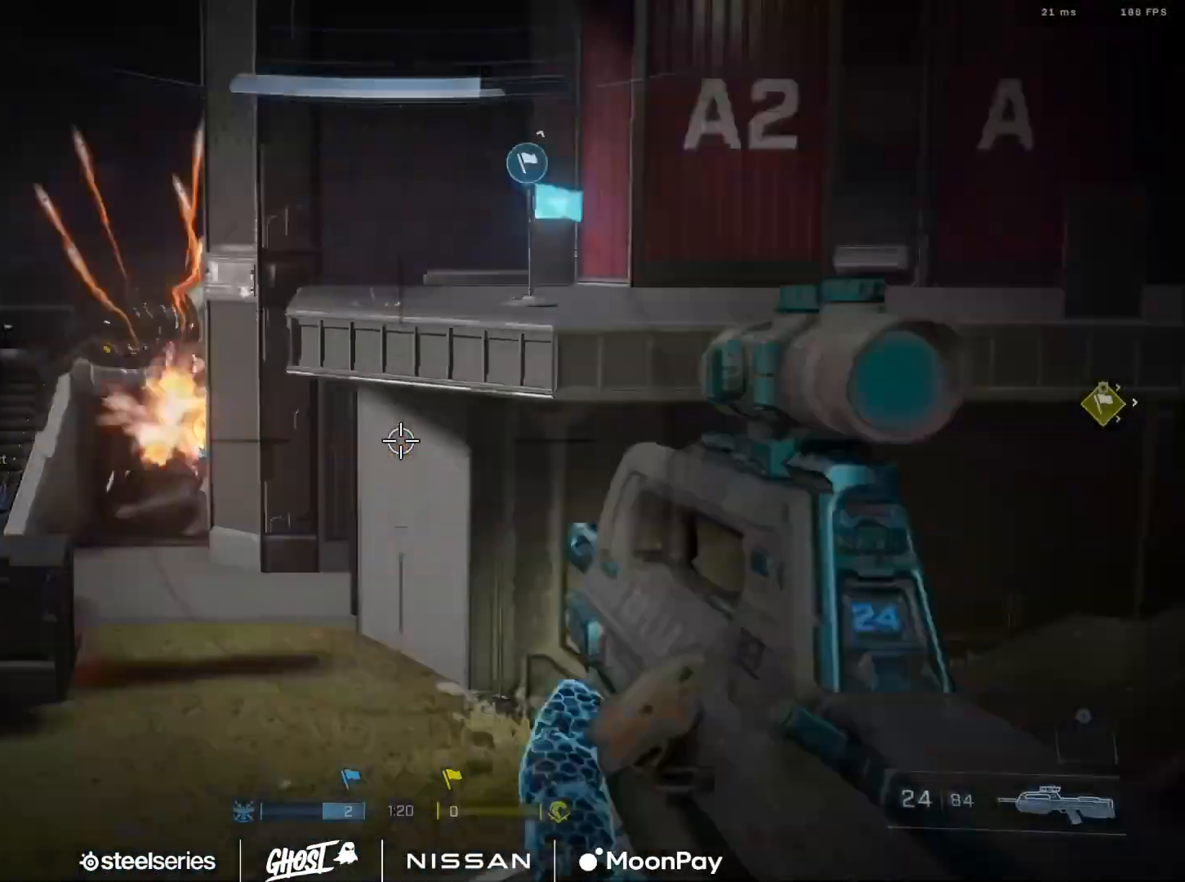
{"buttons": [], "left_stick": "down-right", "right_stick": "right", "events": [[66, "B", "up"], [283, "left_stick", "down"], [400, "left_stick", "down-right"]]}
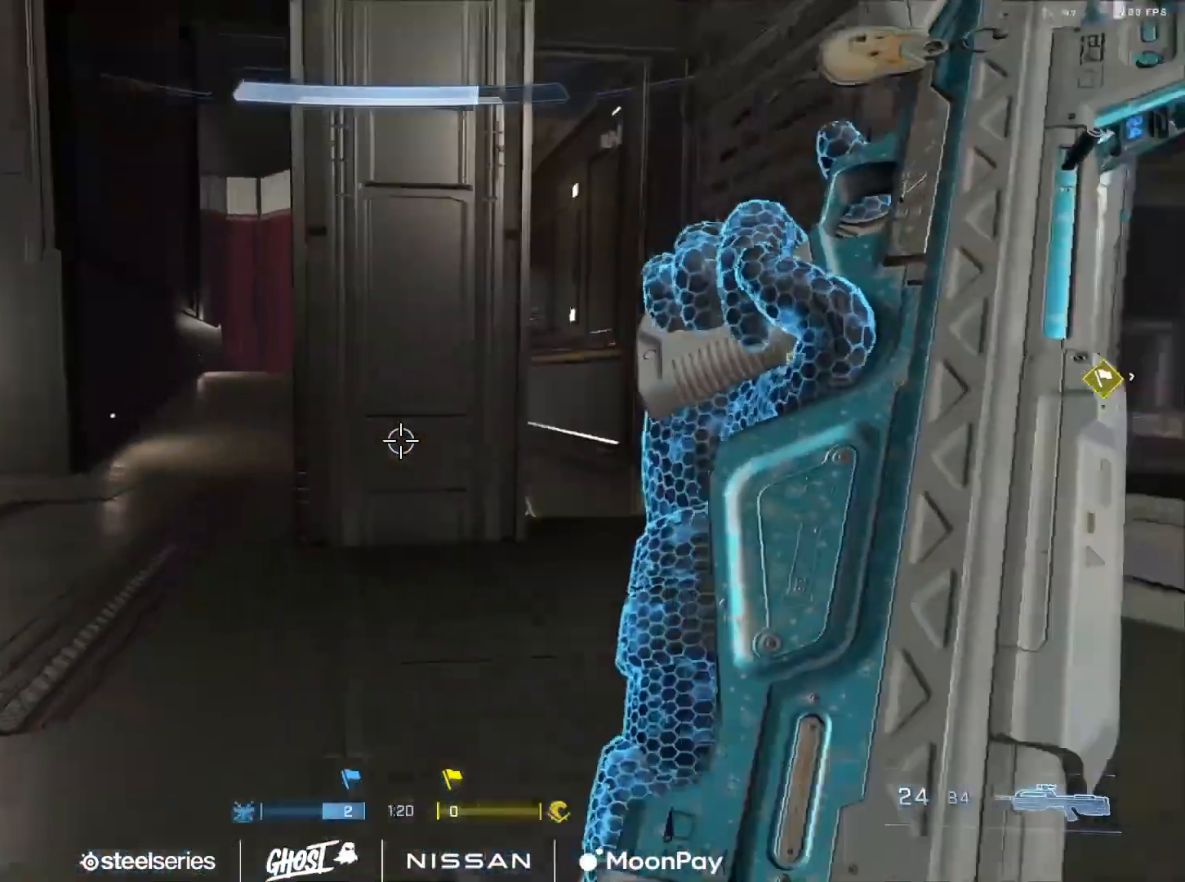
{"buttons": [], "left_stick": "up-right", "right_stick": "center", "events": [[117, "left_stick", "right"], [217, "left_stick", "up-right"], [384, "right_stick", "center"]]}
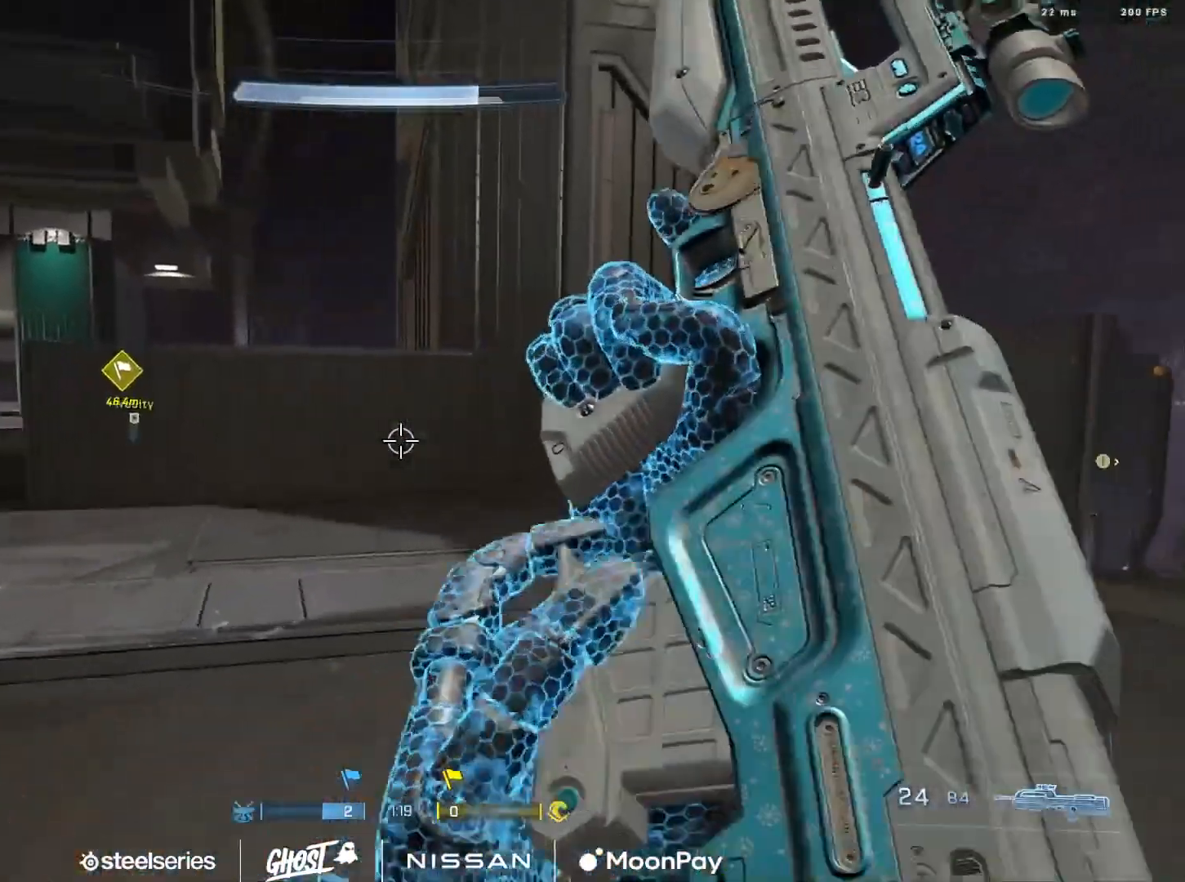
{"buttons": [], "left_stick": "up-right", "right_stick": "right", "events": [[16, "A", "down"], [16, "right_stick", "left"], [116, "A", "up"], [116, "right_stick", "right"], [216, "left_stick", "right"], [233, "A", "down"], [266, "A", "up"], [483, "left_stick", "up-right"]]}